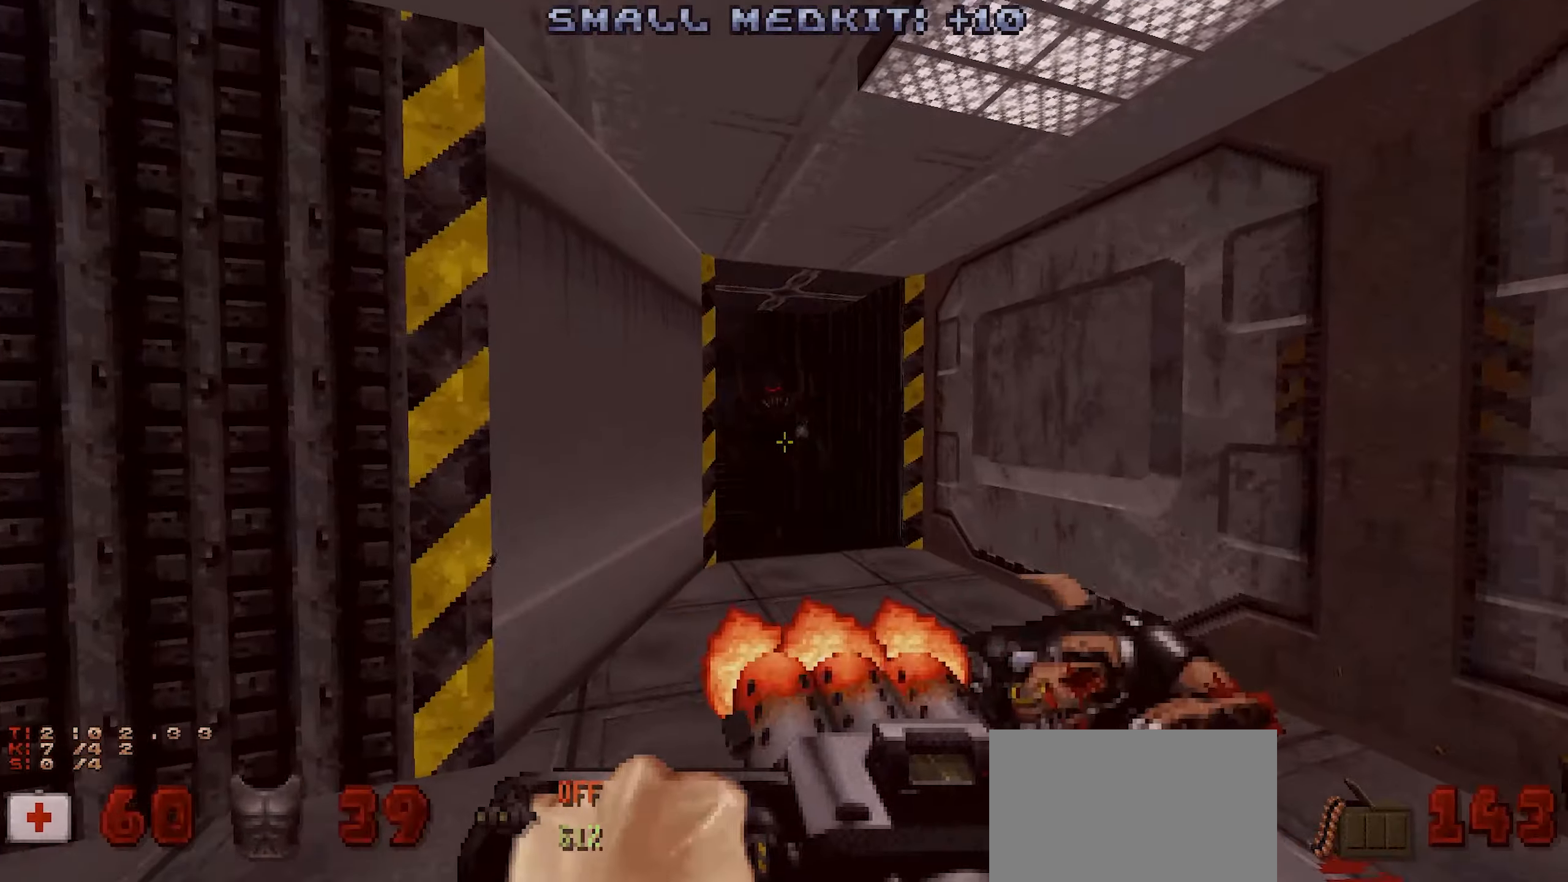
Gameplay with keyboard and mouse; each line is a JSON object with the keys and mouse buttons held at the frame after it. "events" lists presses ("down") and releases ("up") of "1", "2", "3", "4", "a", "alt", "c", "ctrl", "d", "q", "s", "shift", "space", "tab", "v", "w", "x", "z", "mouse_left", "mouse_wheel" and "mouse_right" between this image and that frame as [ms after this image, input, new state], when the widget could be followed in between. "mouse_left", "mouse_wheel", "mouse_right" = the "left", "wheel", "right" buttons of the "mouse" list. No other keys are recorded. "wheel" means that the mouse wheel is clicked or scrolled. Not read: e f mouse_move r.
{"keys": [], "mouse": ["left"], "events": [[100, "a", "down"], [100, "w", "up"], [200, "a", "up"], [200, "d", "down"], [283, "d", "up"]]}
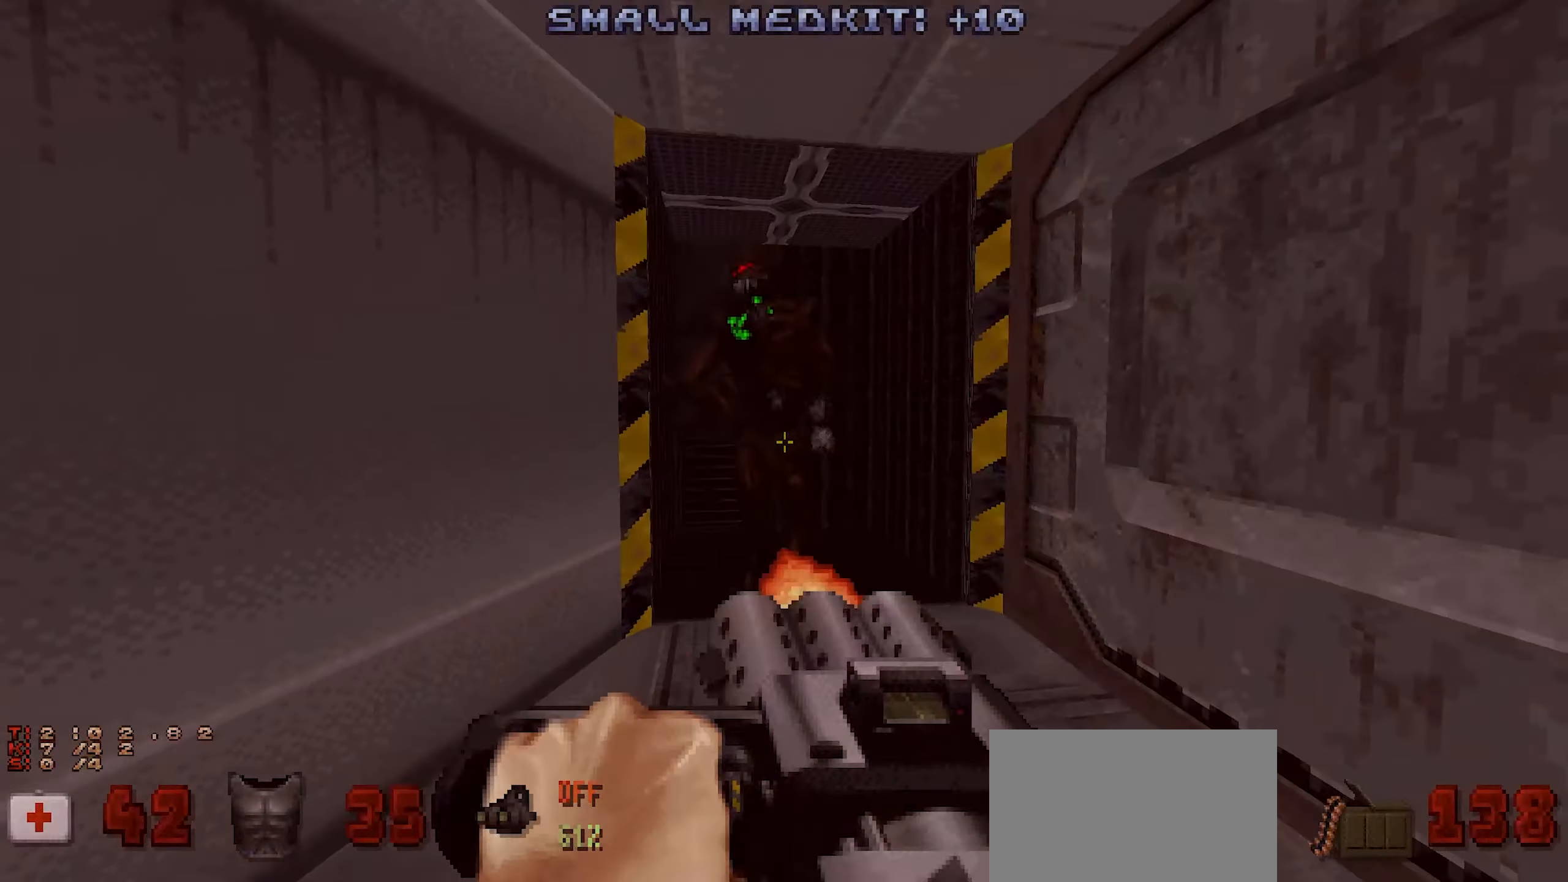
{"keys": [], "mouse": ["left"]}
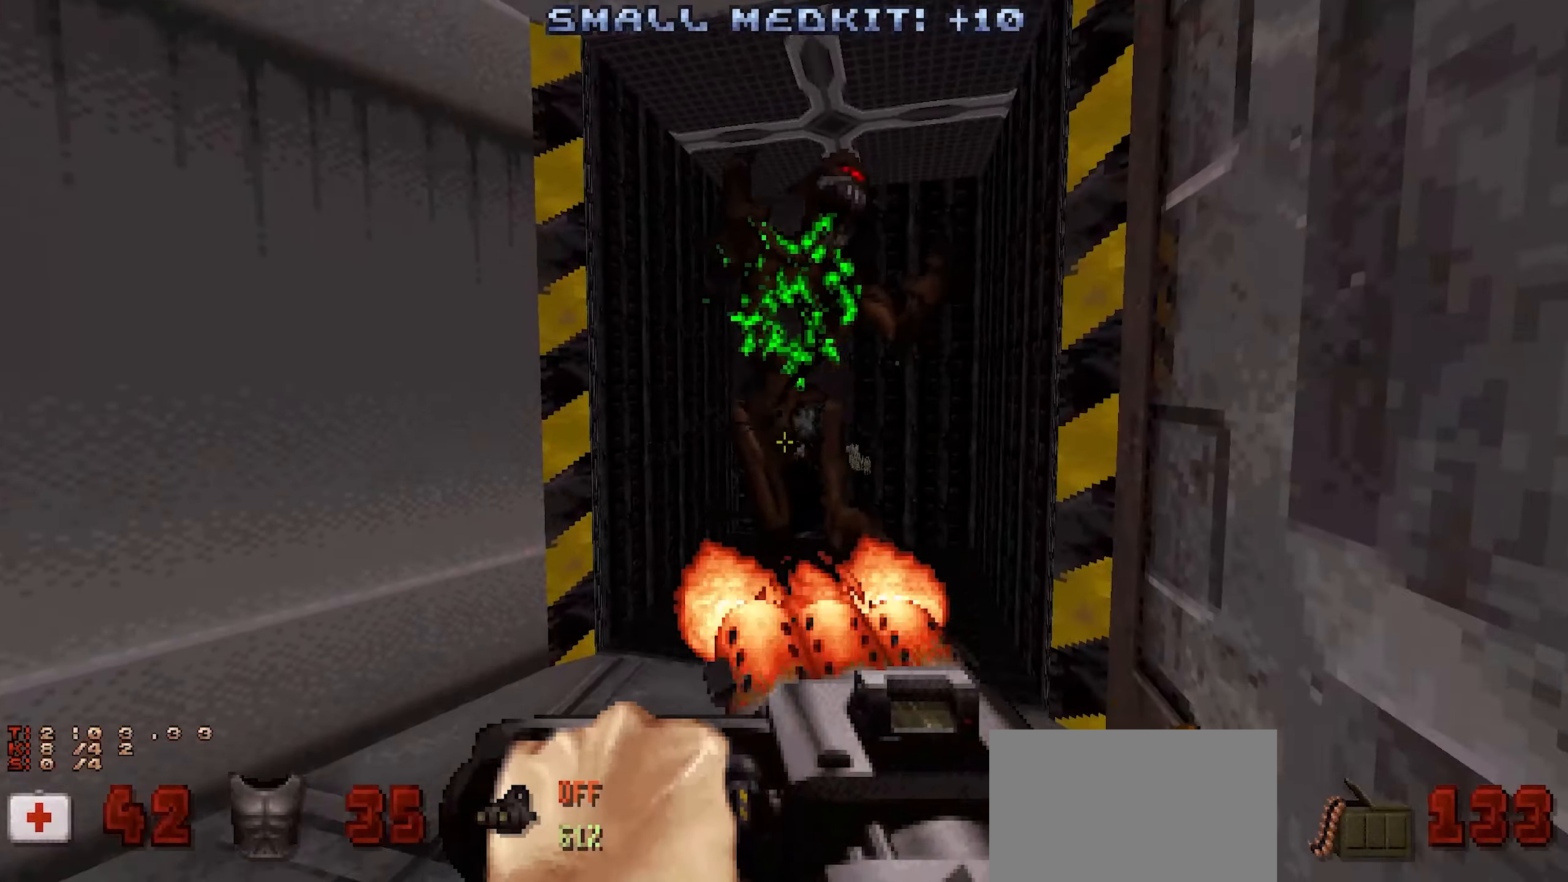
{"keys": [], "mouse": [], "events": [[133, "d", "down"], [133, "w", "down"], [183, "d", "up"], [183, "w", "up"], [366, "mouse_left", "up"]]}
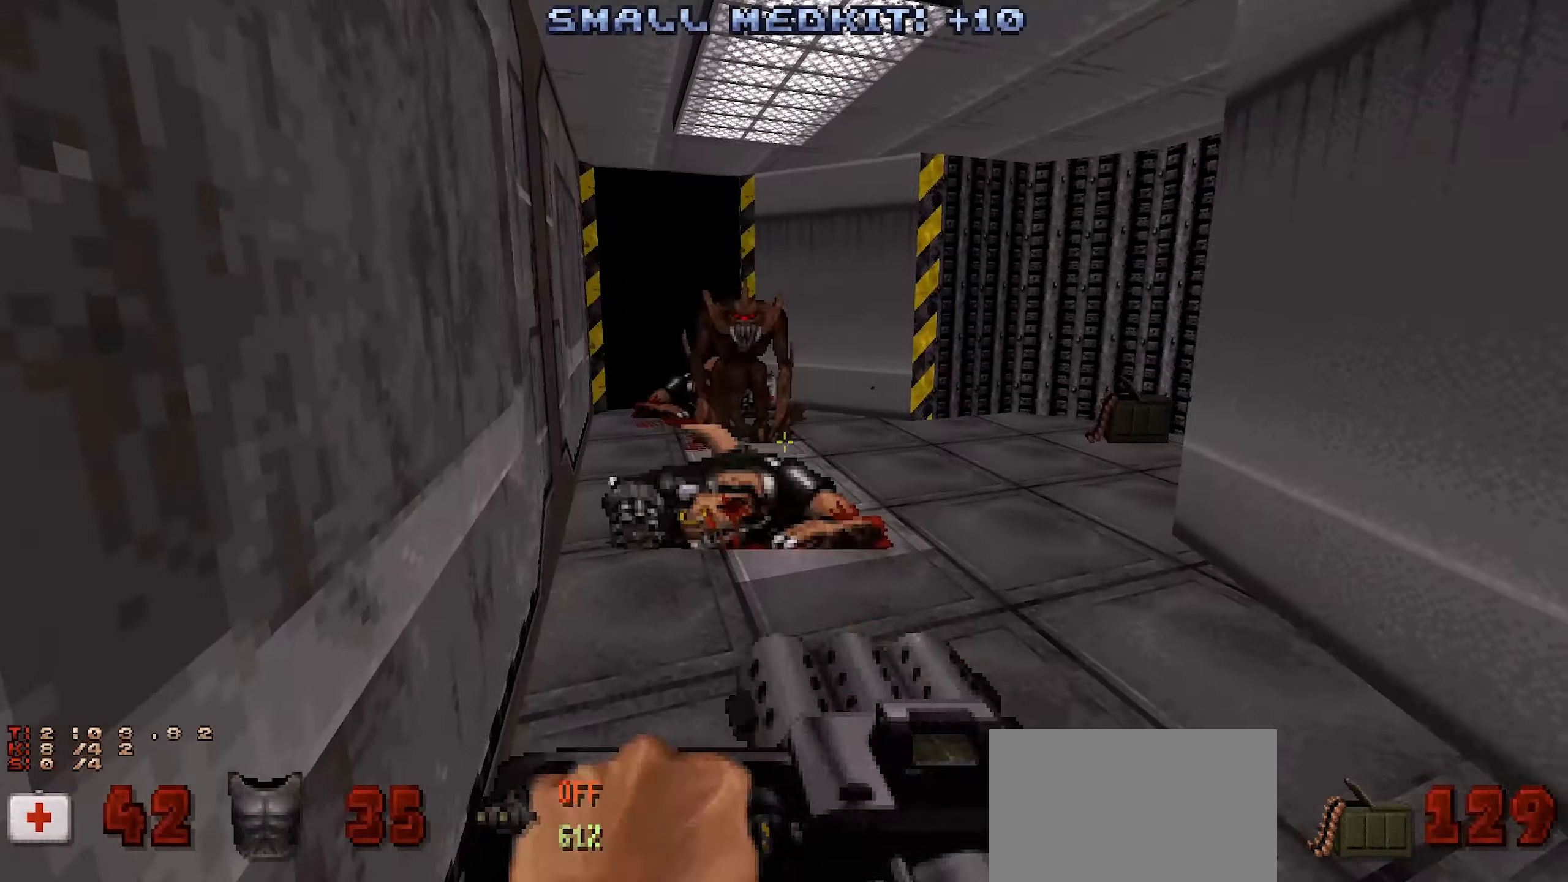
{"keys": ["d"], "mouse": ["left"], "events": [[50, "d", "down"], [50, "mouse_left", "down"], [116, "w", "down"], [150, "d", "up"], [150, "w", "up"], [483, "d", "down"]]}
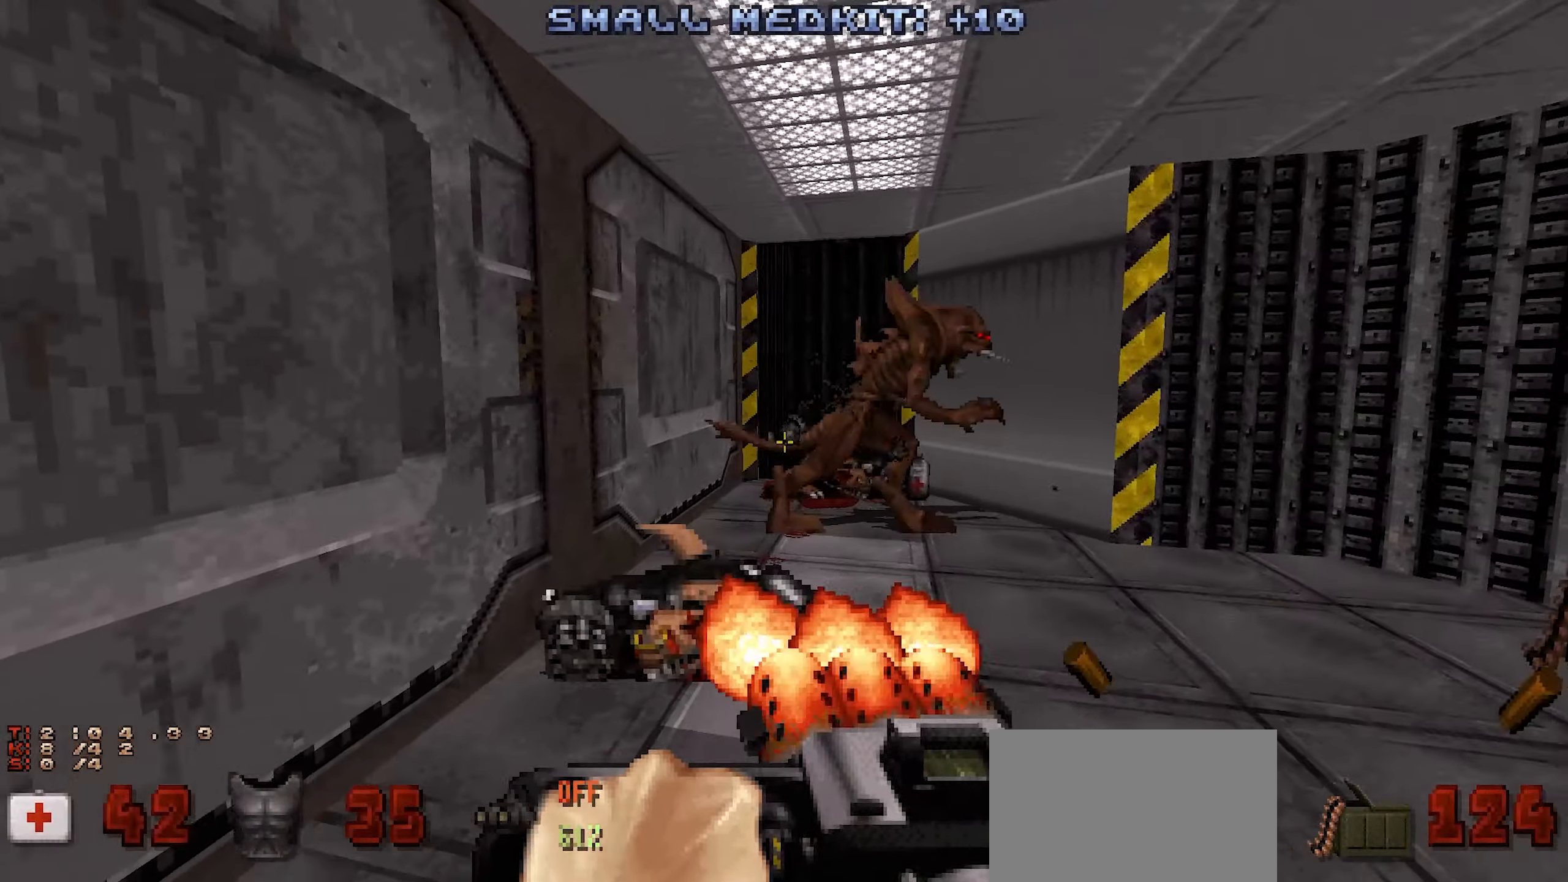
{"keys": ["d"], "mouse": ["left"], "events": [[16, "w", "down"], [66, "d", "up"], [116, "w", "up"], [166, "d", "down"]]}
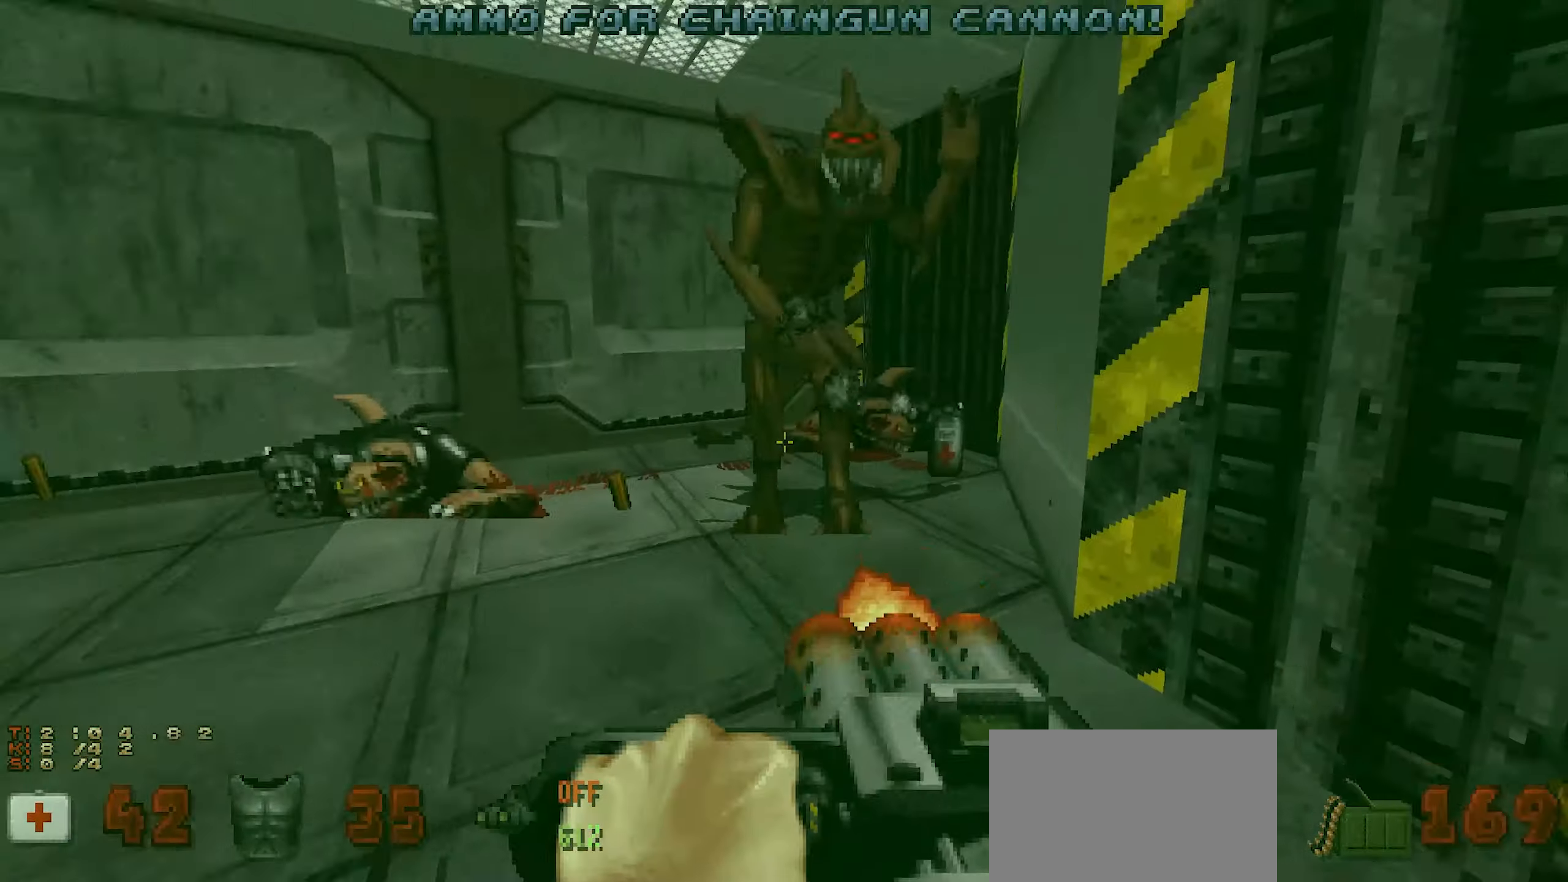
{"keys": [], "mouse": ["left"]}
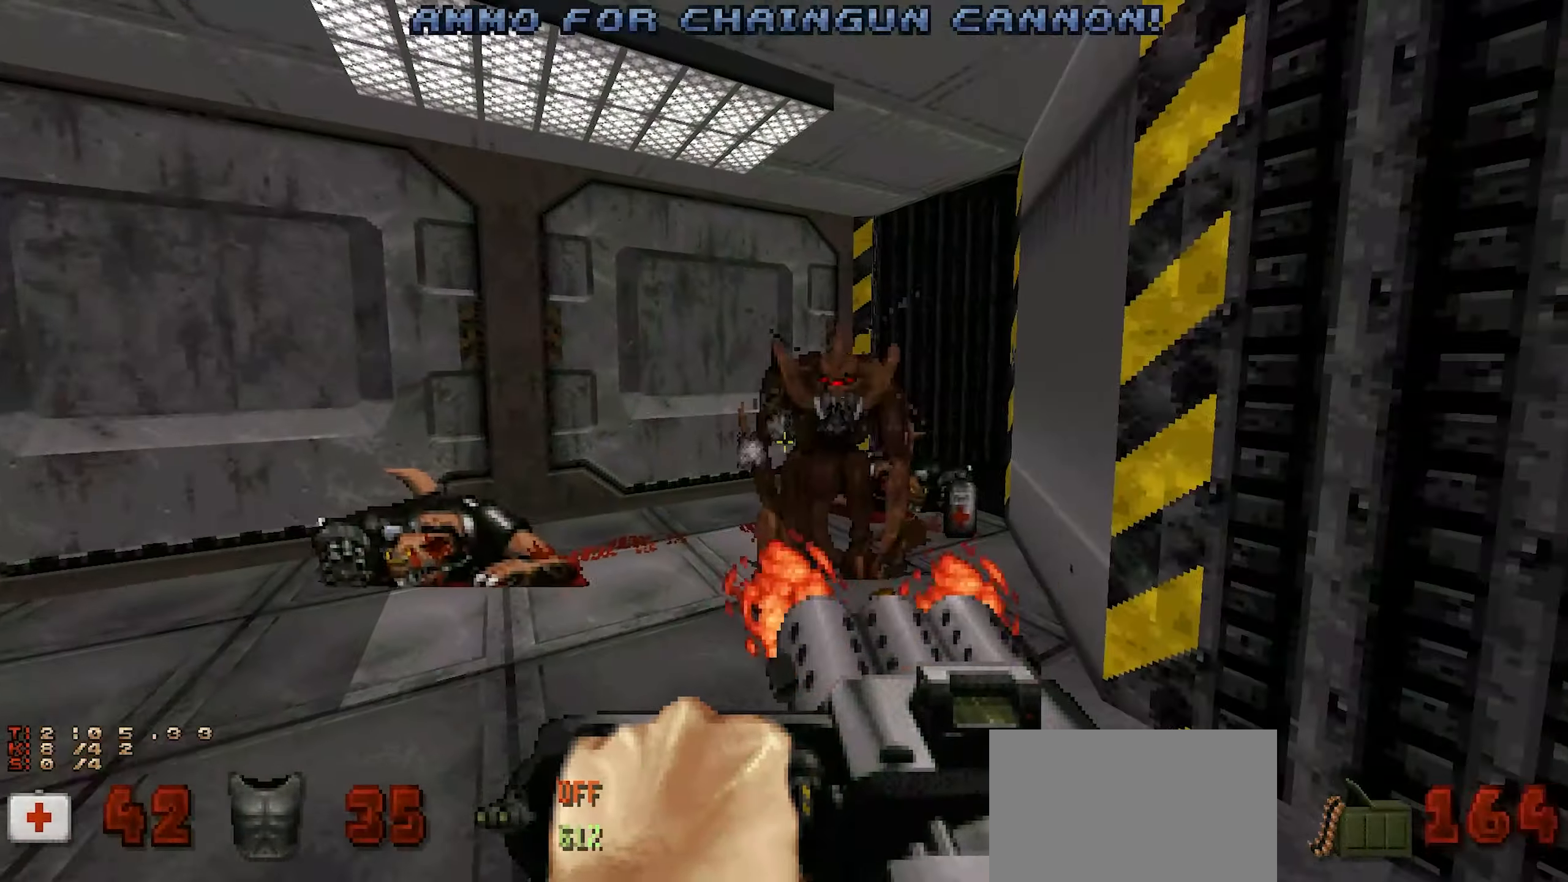
{"keys": [], "mouse": ["left"], "events": [[16, "a", "down"], [100, "a", "up"], [200, "w", "down"], [283, "w", "up"], [383, "a", "down"], [466, "a", "up"]]}
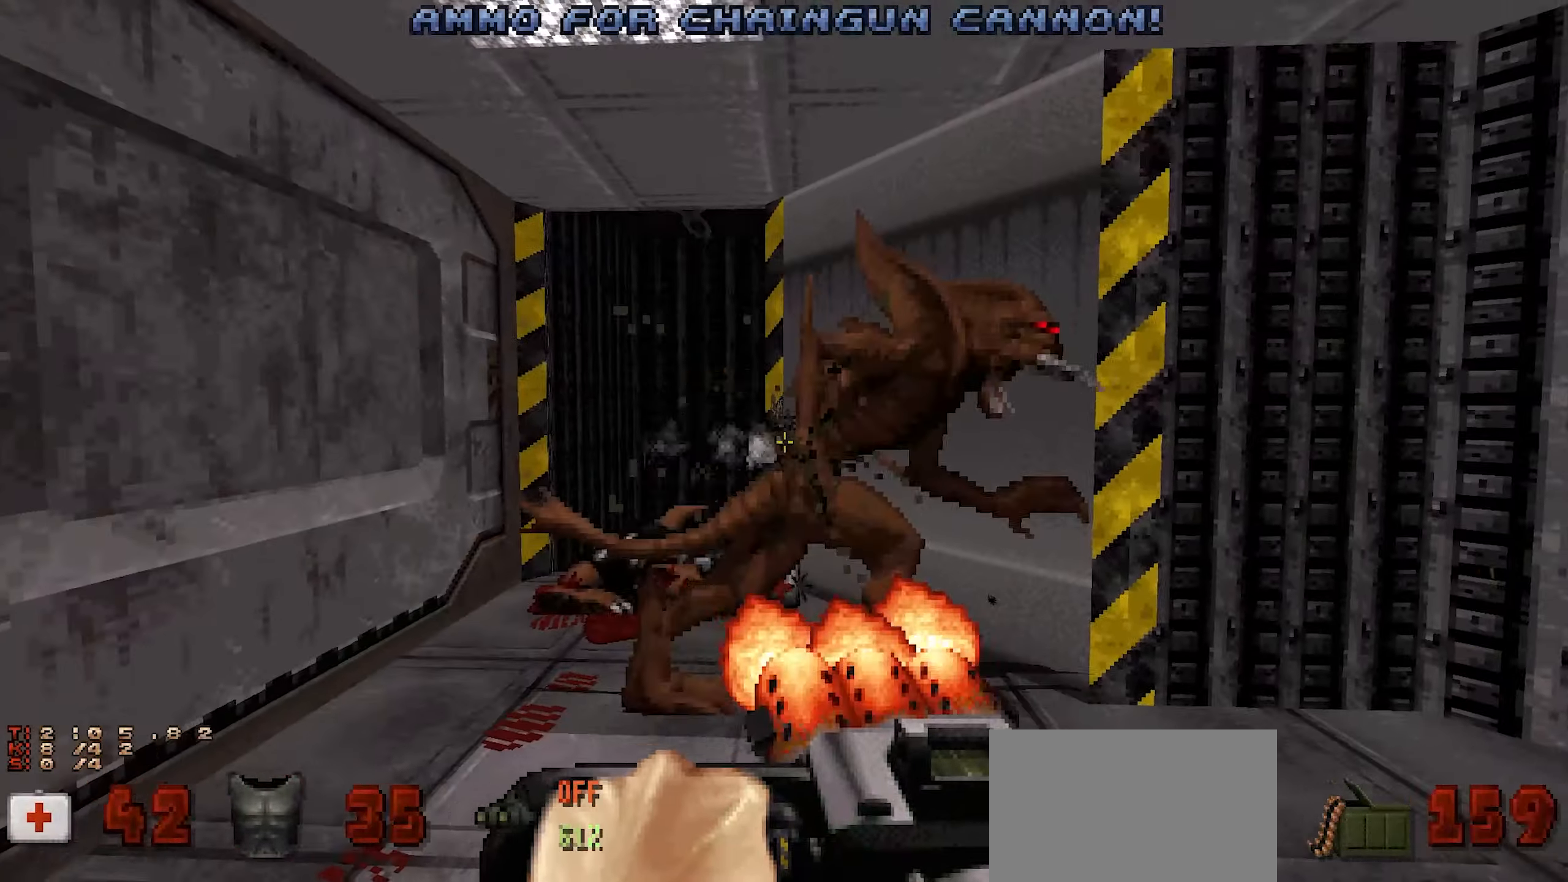
{"keys": [], "mouse": ["left"]}
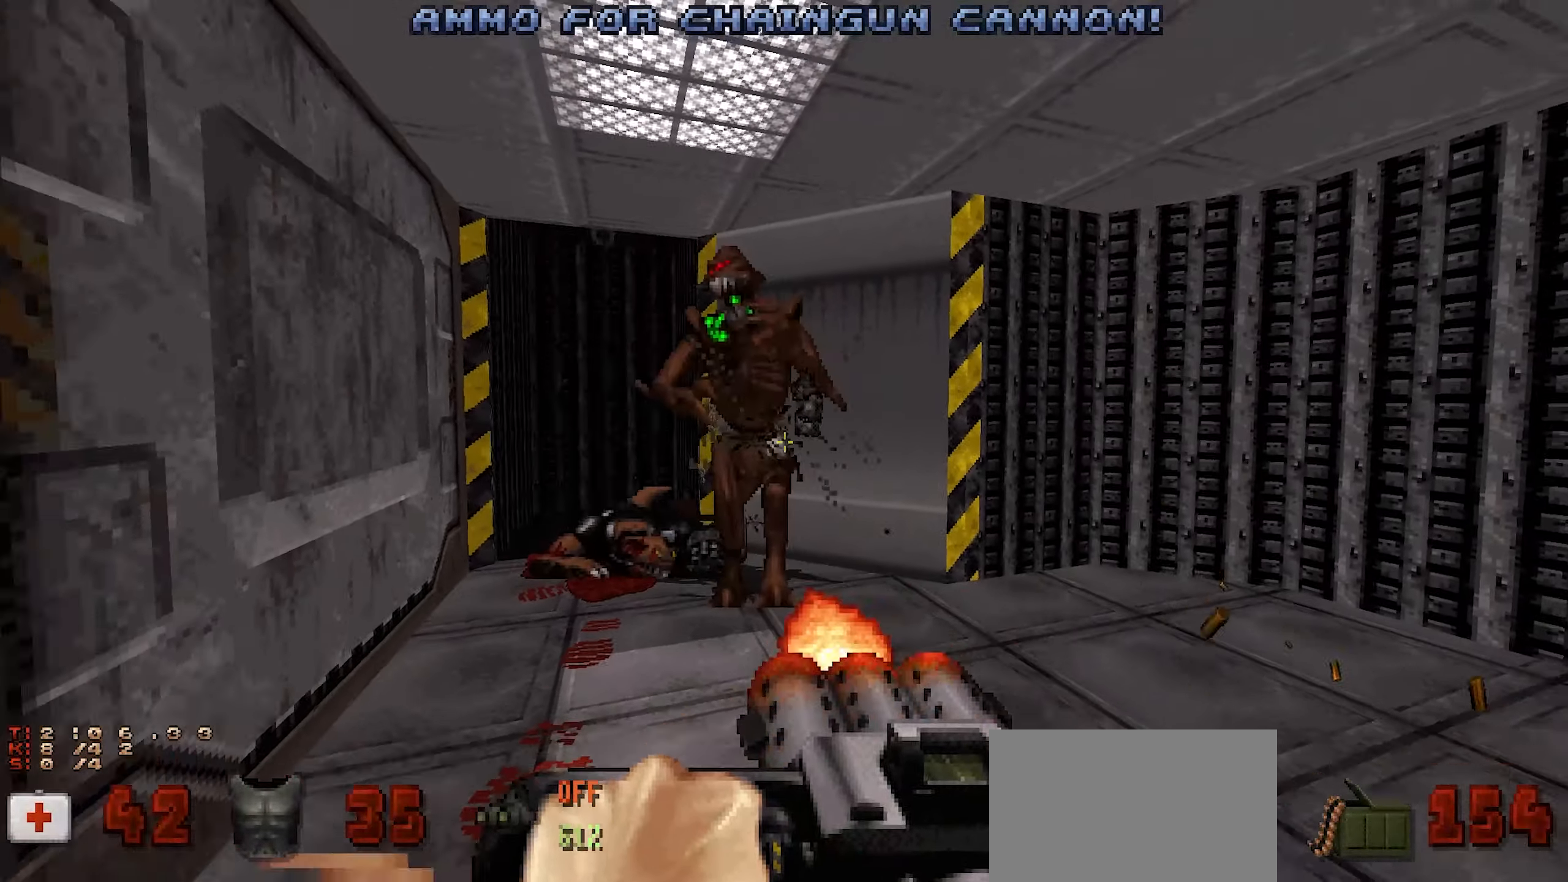
{"keys": [], "mouse": ["left"], "events": [[183, "w", "down"], [266, "w", "up"]]}
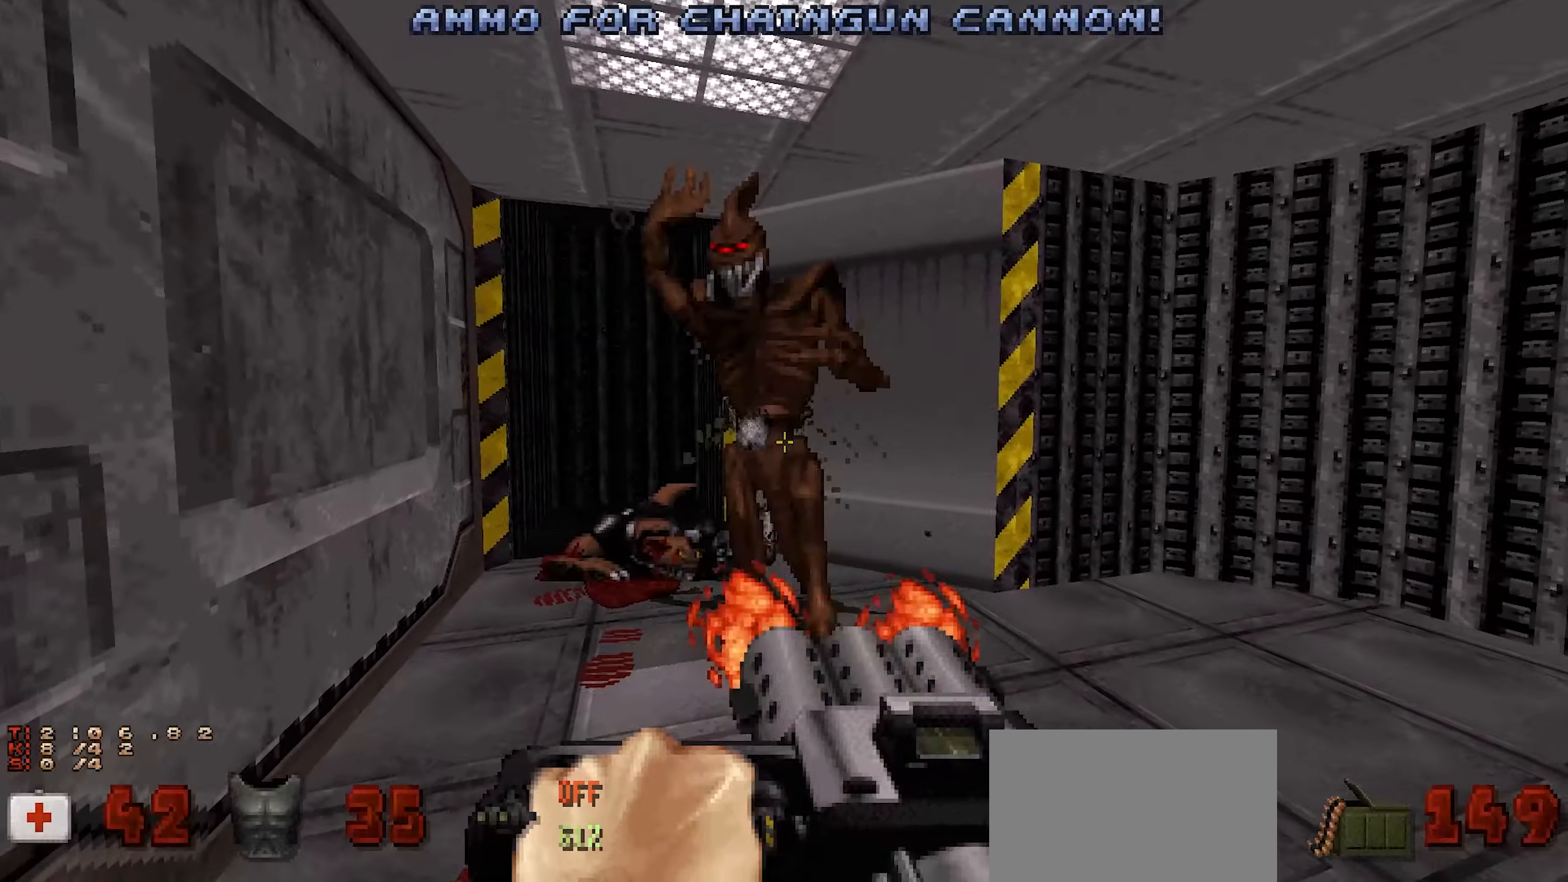
{"keys": [], "mouse": ["left"]}
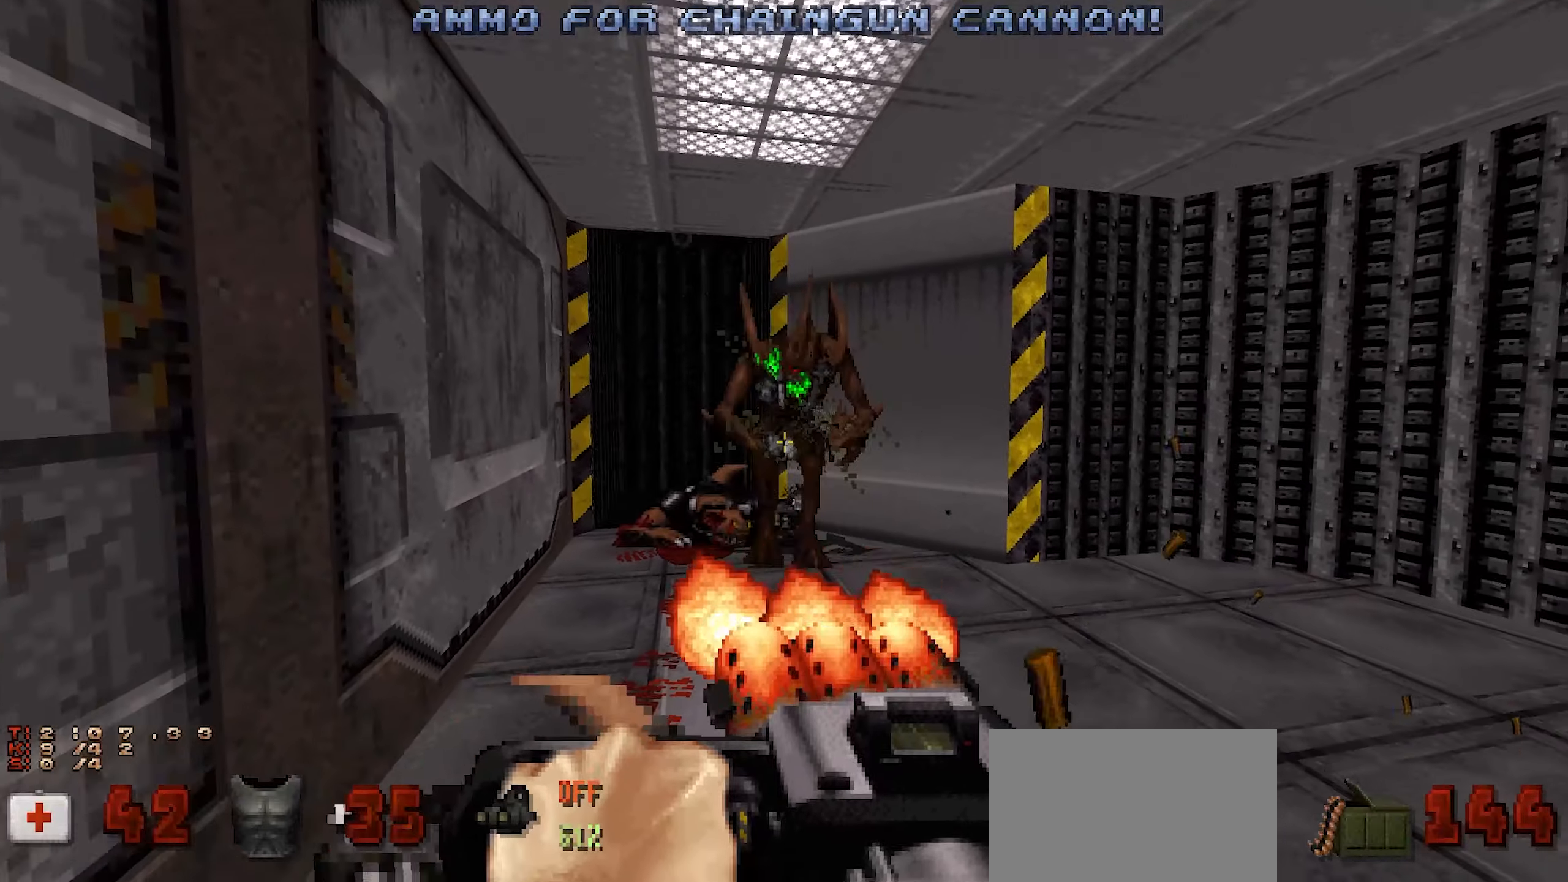
{"keys": [], "mouse": [], "events": [[450, "mouse_left", "up"]]}
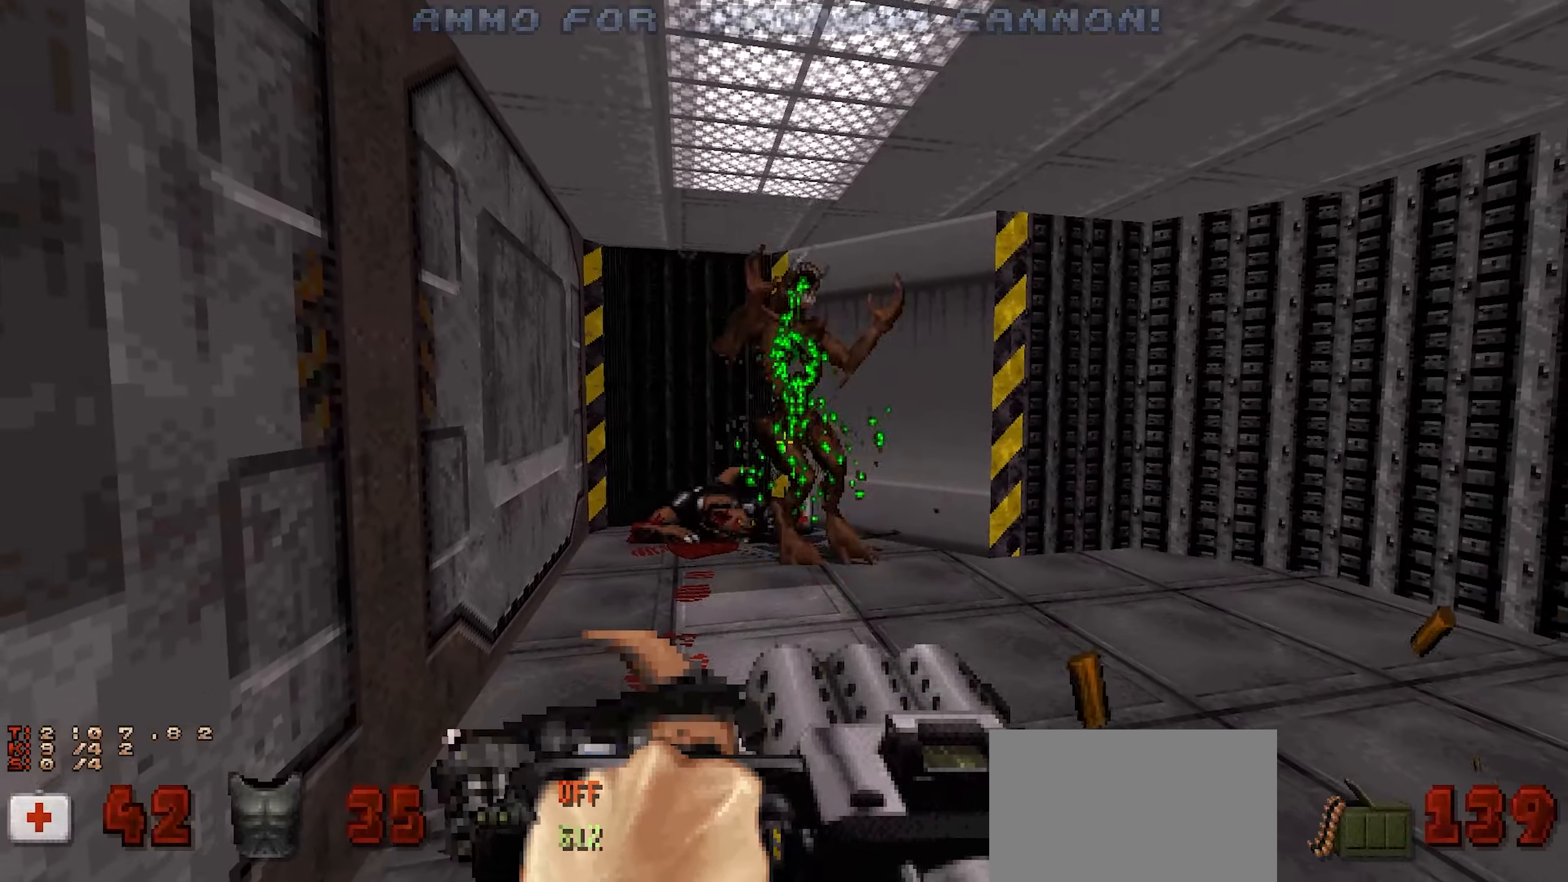
{"keys": [], "mouse": [], "events": [[133, "w", "down"], [217, "w", "up"], [367, "a", "down"], [417, "a", "up"]]}
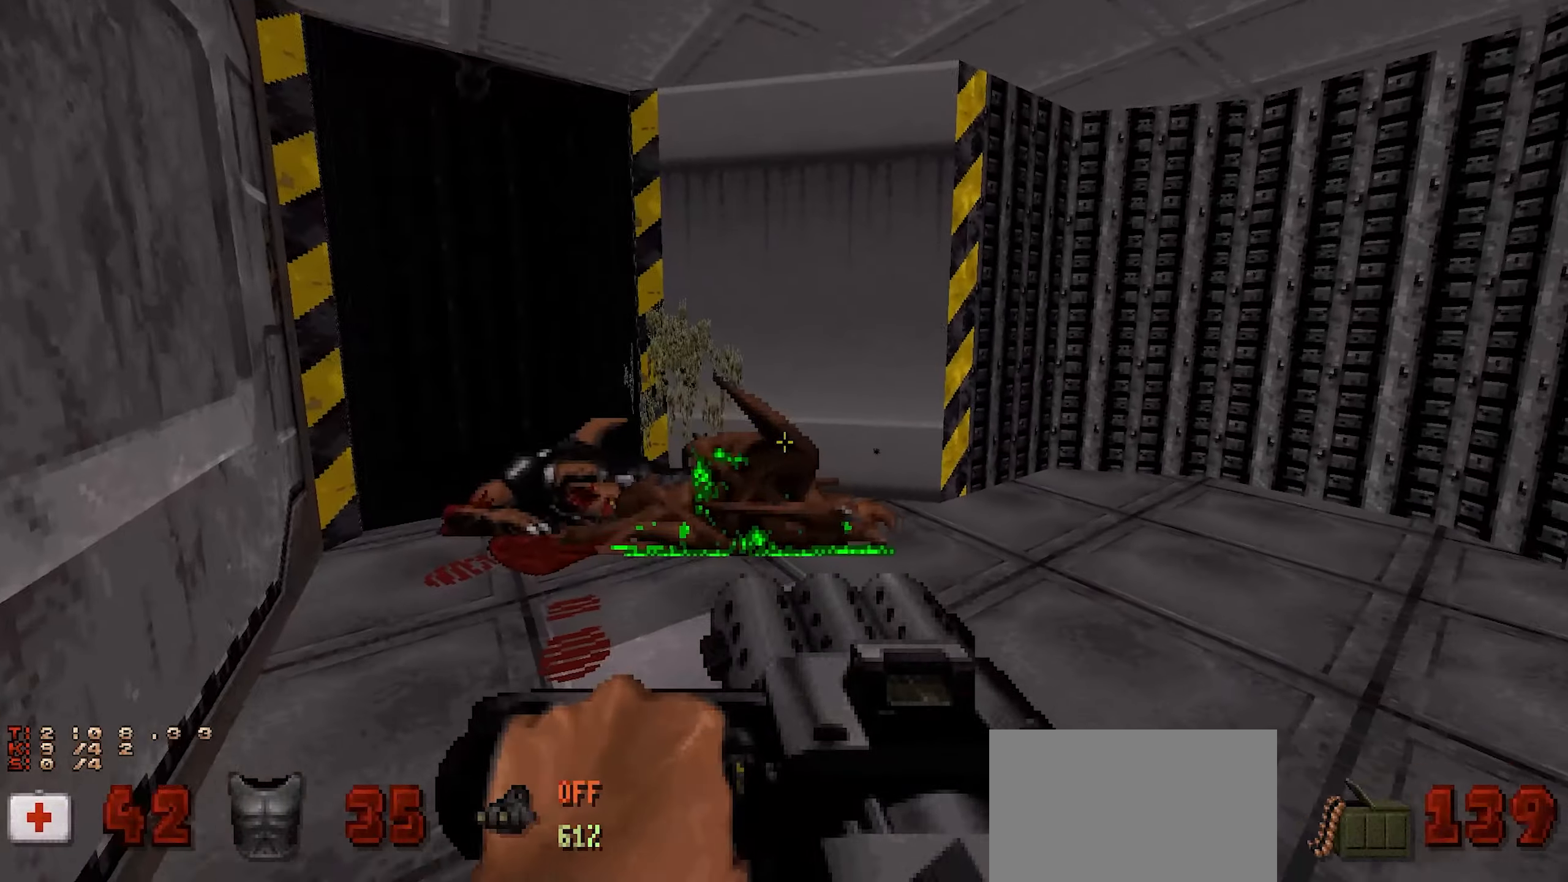
{"keys": [], "mouse": [], "events": [[100, "a", "down"], [100, "w", "down"], [200, "w", "up"], [233, "a", "up"]]}
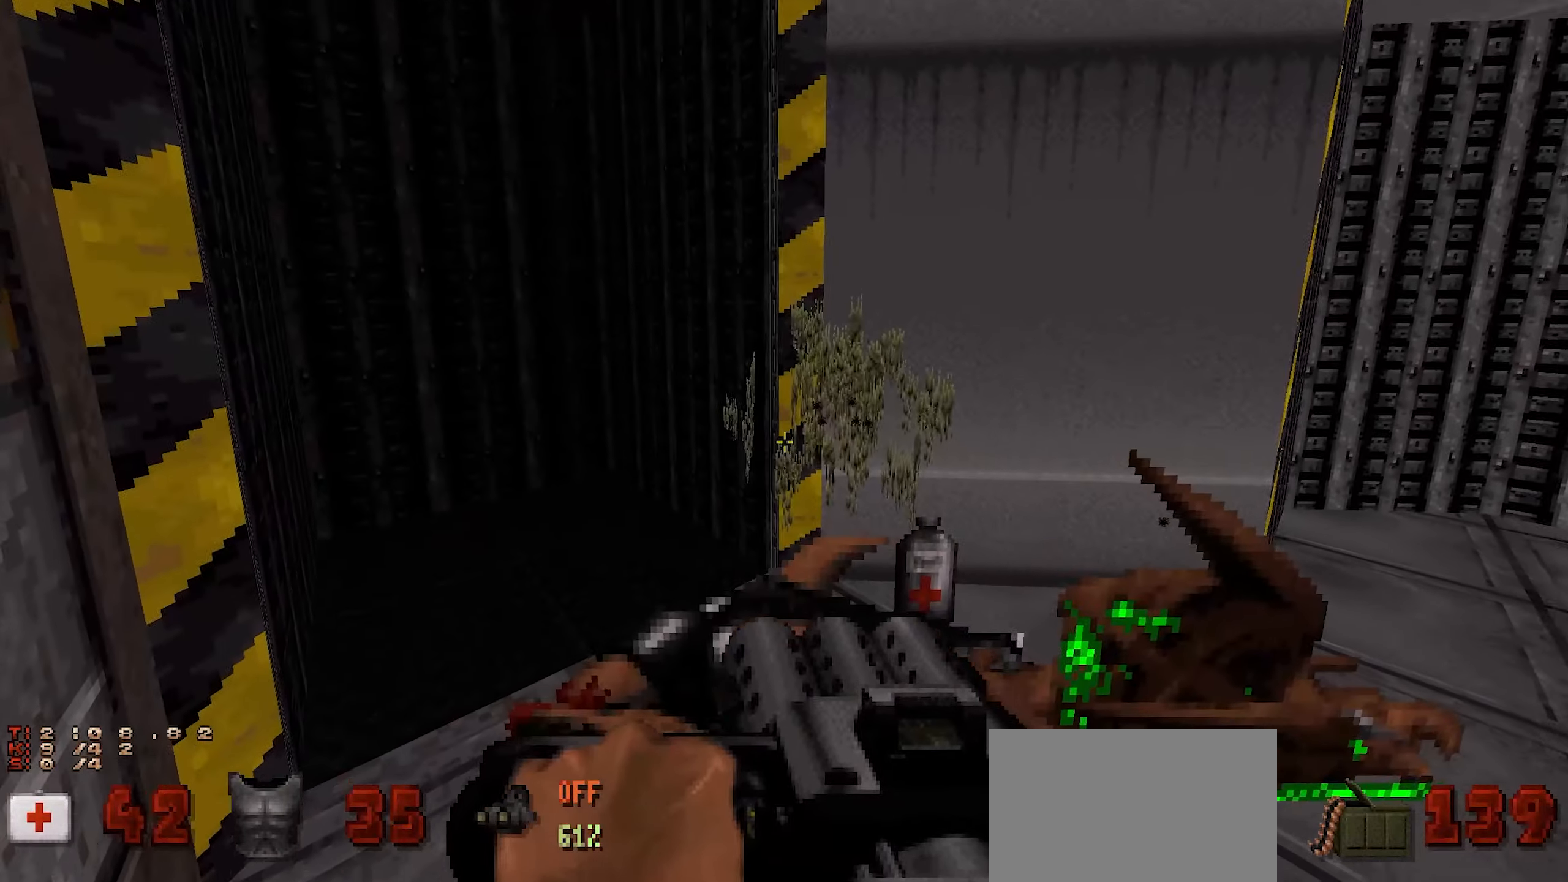
{"keys": [], "mouse": [], "events": [[267, "w", "down"], [350, "w", "up"]]}
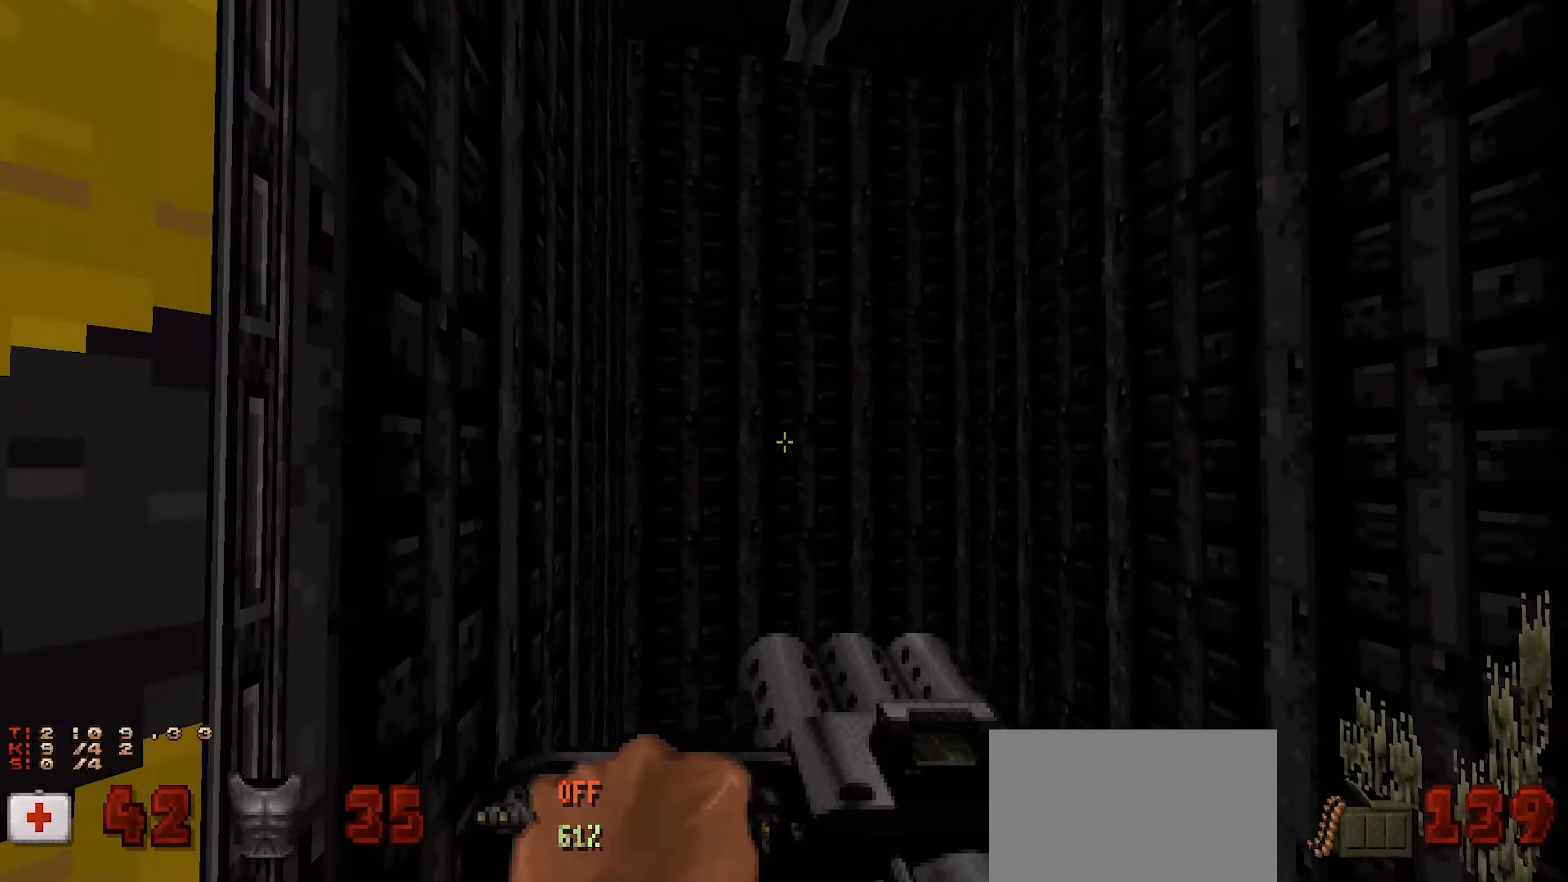
{"keys": [], "mouse": [], "events": [[133, "d", "down"], [267, "d", "up"]]}
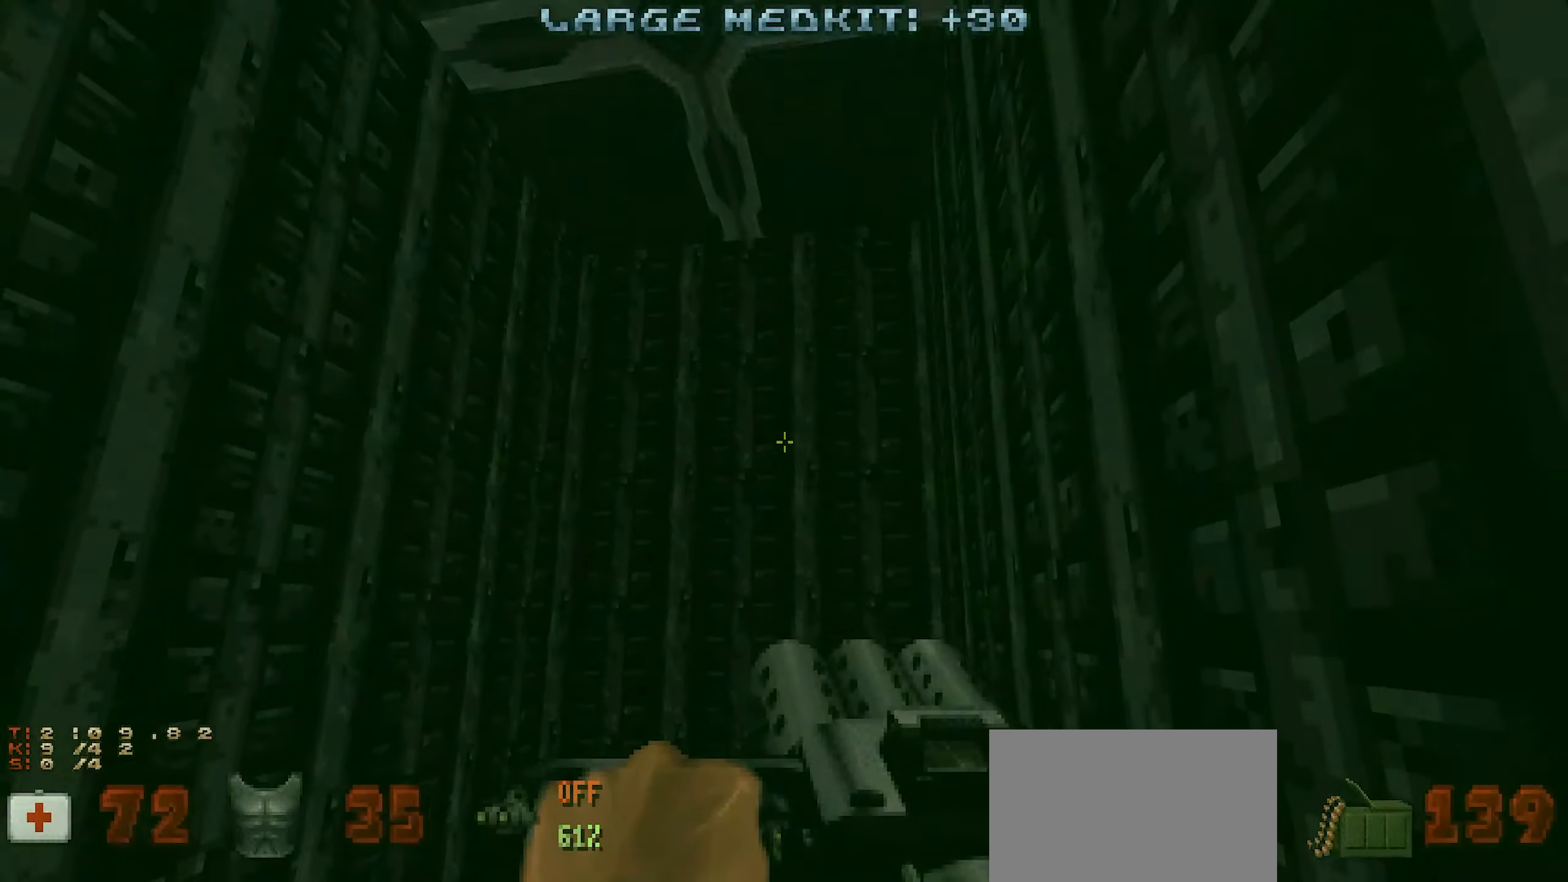
{"keys": [], "mouse": []}